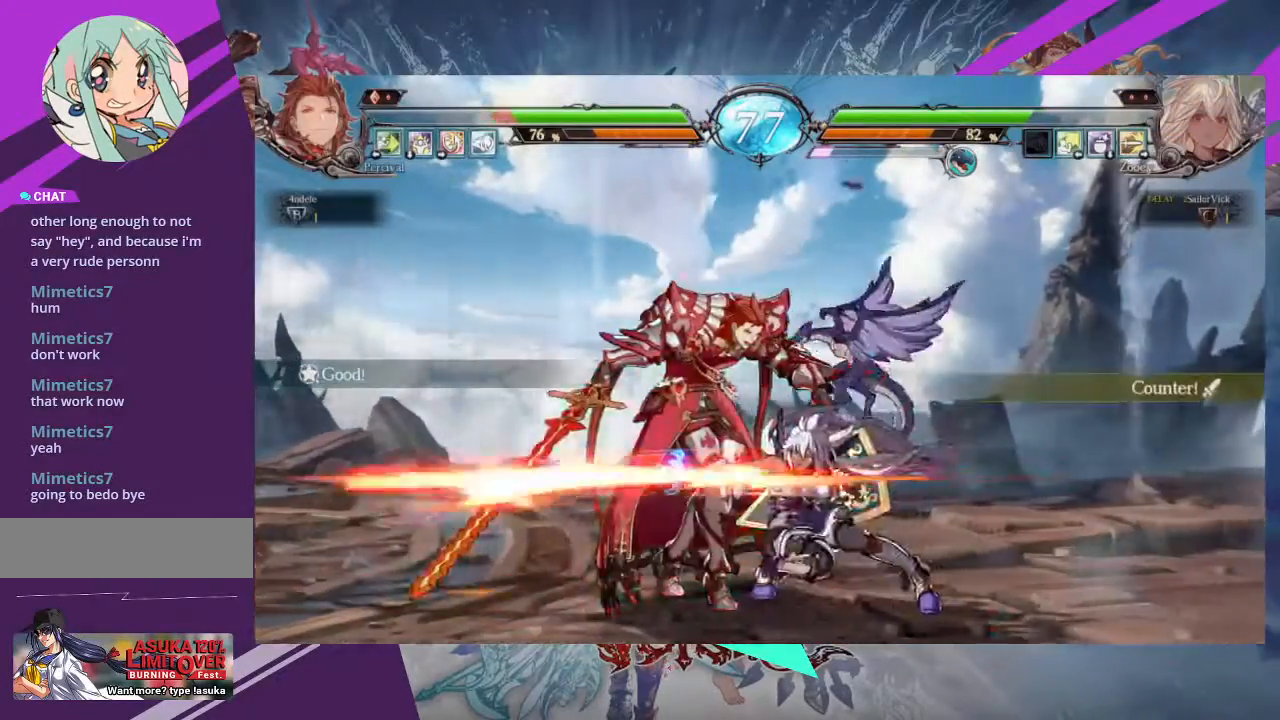
Gameplay with a controller (arcade stick); each line is a JSON object with the inputs held at the frame after it. "events" lists button and stick changes between this image and that frame as [ms after this image, input, new state], when the widget could be followed in between. Not read: L3 R3 other_buttons.
{"buttons": [], "left_stick": "left", "events": [[33, "TRIANGLE", "down"], [67, "TRIANGLE", "up"], [234, "left_stick", "center"], [334, "R1", "down"], [434, "R1", "up"], [467, "left_stick", "left"]]}
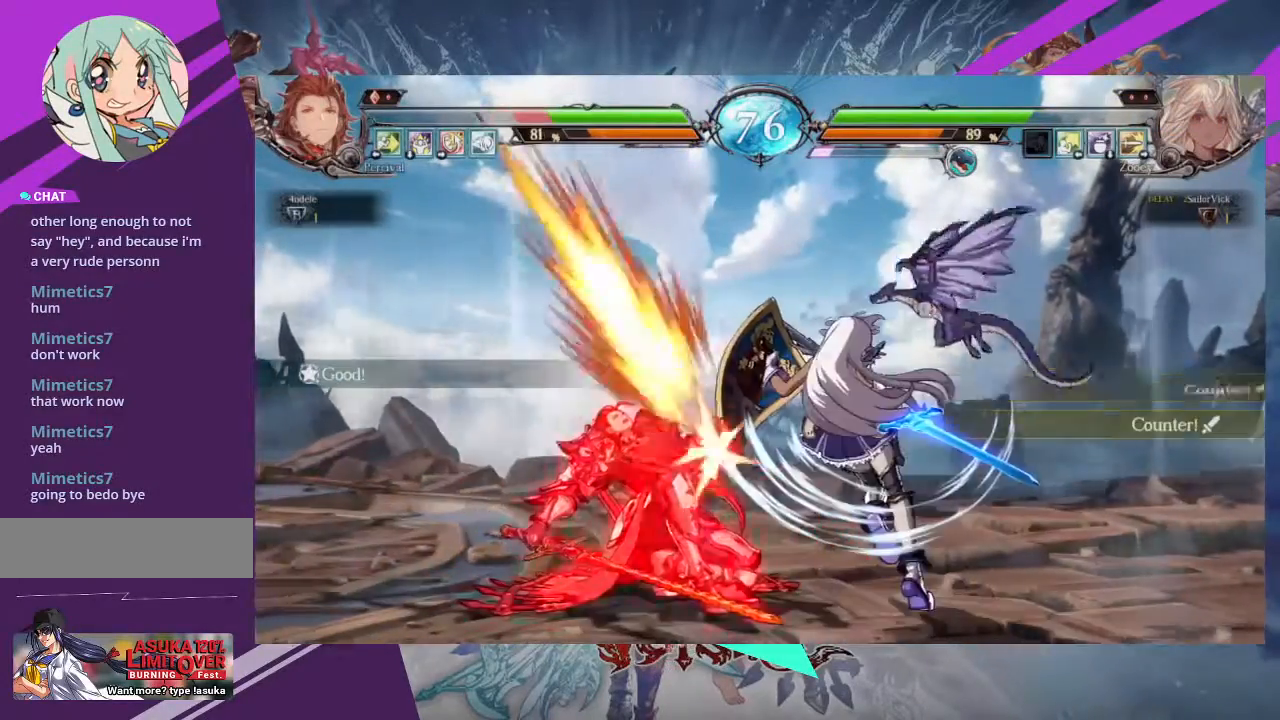
{"buttons": [], "left_stick": "left", "events": [[100, "TRIANGLE", "down"], [100, "left_stick", "right"], [166, "left_stick", "center"], [200, "TRIANGLE", "up"], [467, "left_stick", "left"]]}
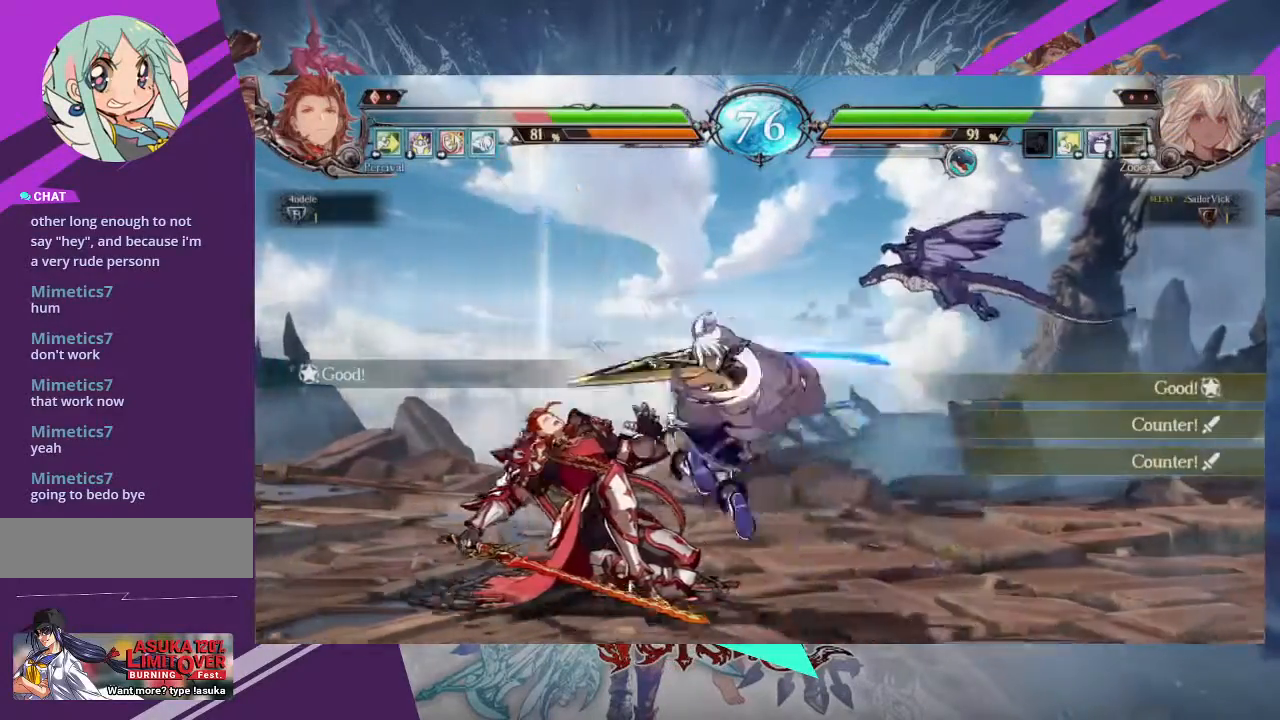
{"buttons": ["TRIANGLE"], "left_stick": "left"}
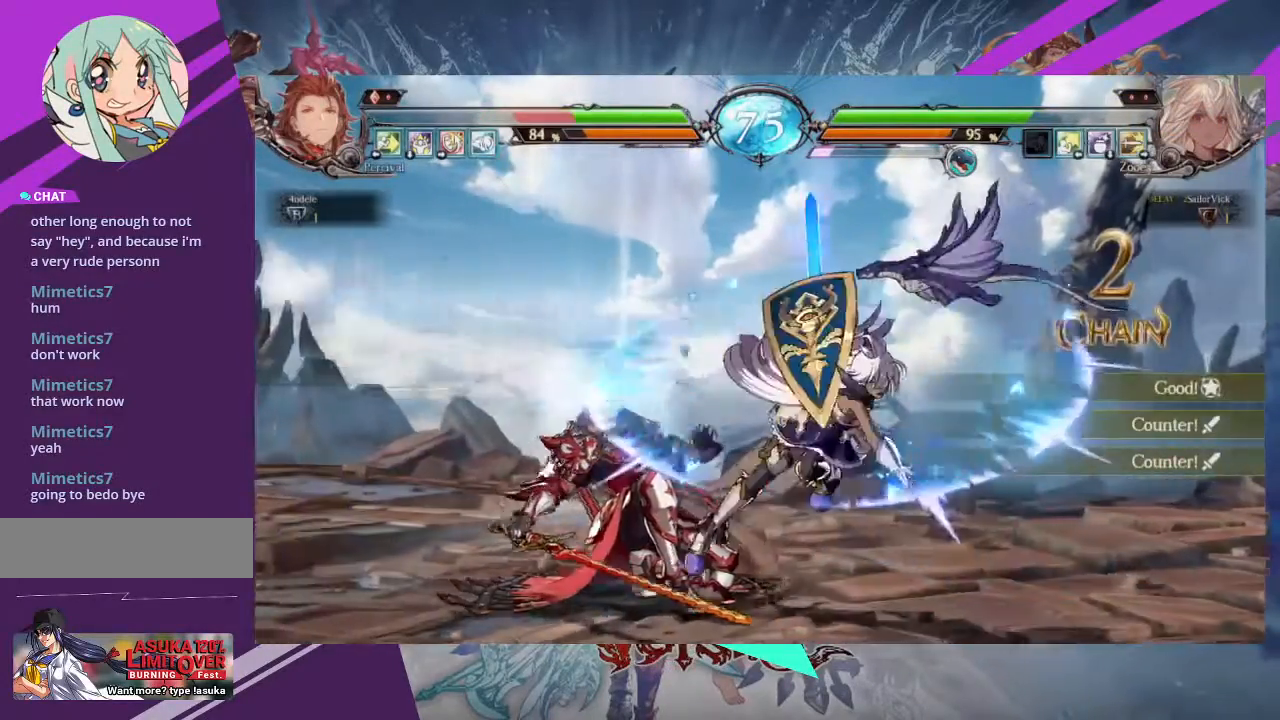
{"buttons": ["TRIANGLE"], "left_stick": "left", "events": [[34, "TRIANGLE", "up"], [101, "TRIANGLE", "down"], [167, "TRIANGLE", "up"], [234, "TRIANGLE", "down"], [368, "TRIANGLE", "up"], [434, "TRIANGLE", "down"]]}
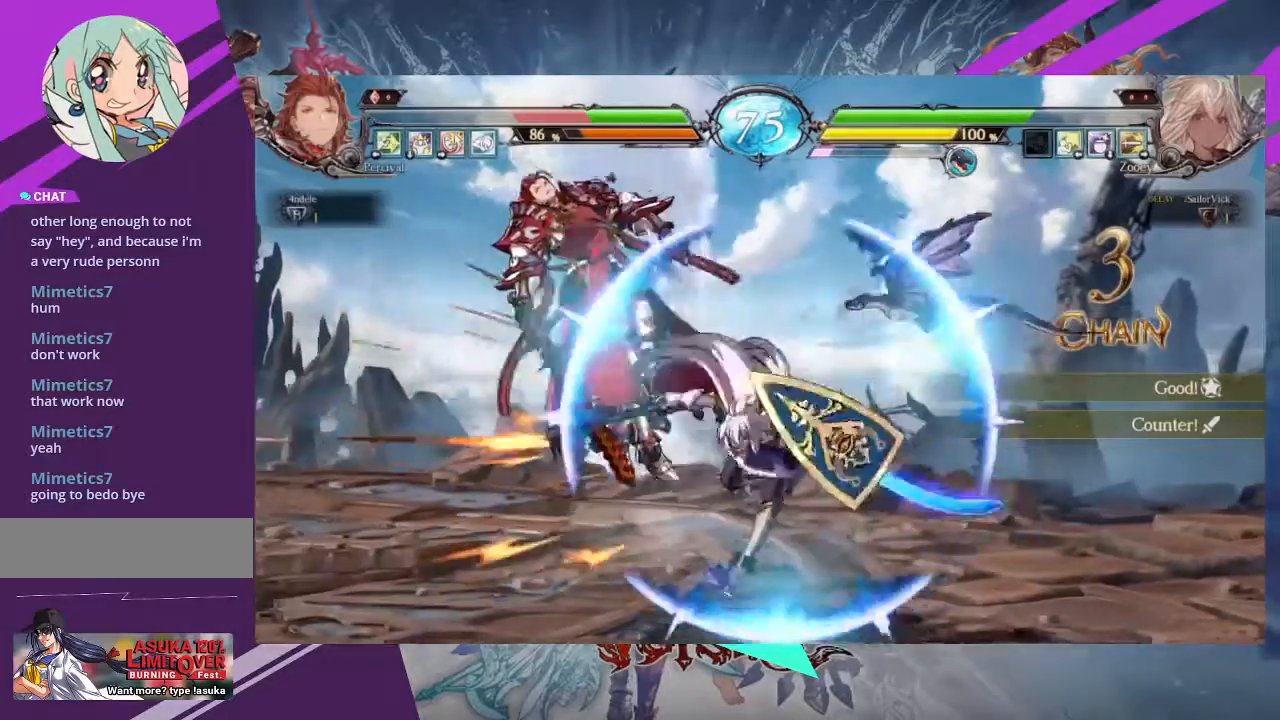
{"buttons": [], "left_stick": "left", "events": [[33, "TRIANGLE", "up"], [67, "left_stick", "center"], [300, "left_stick", "left"], [400, "left_stick", "center"], [467, "left_stick", "left"]]}
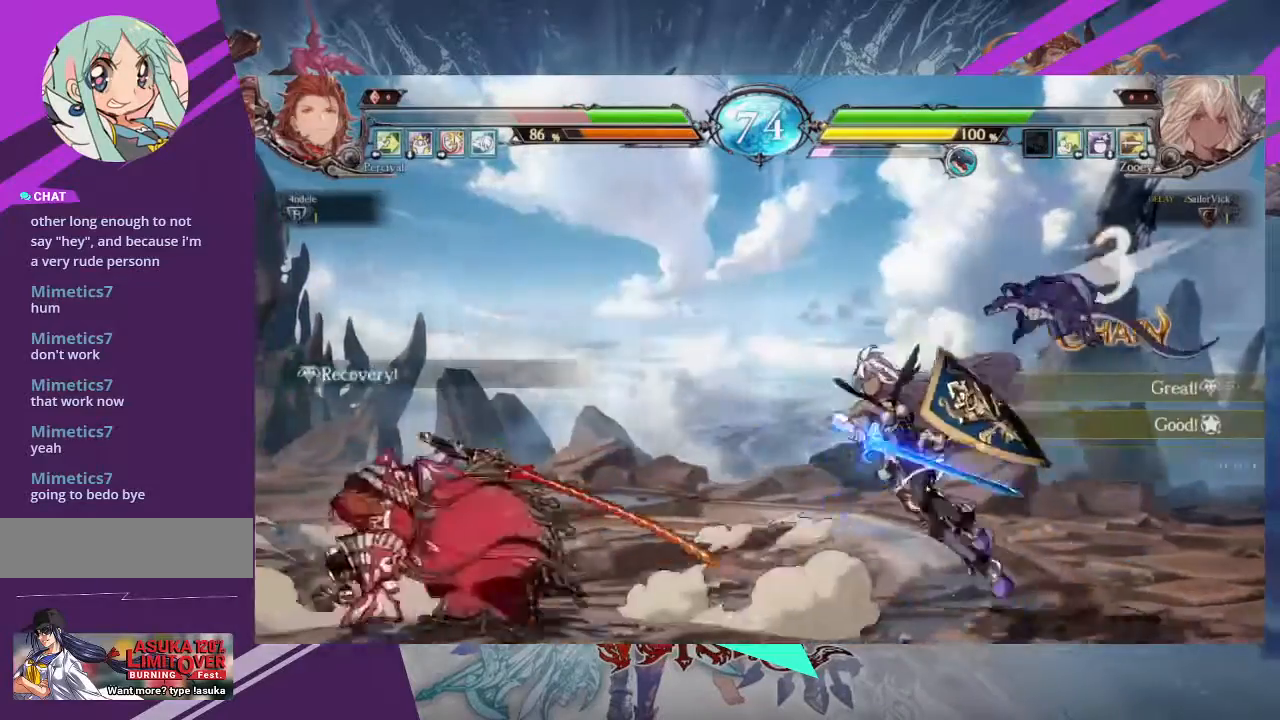
{"buttons": [], "left_stick": "center", "events": [[500, "left_stick", "center"]]}
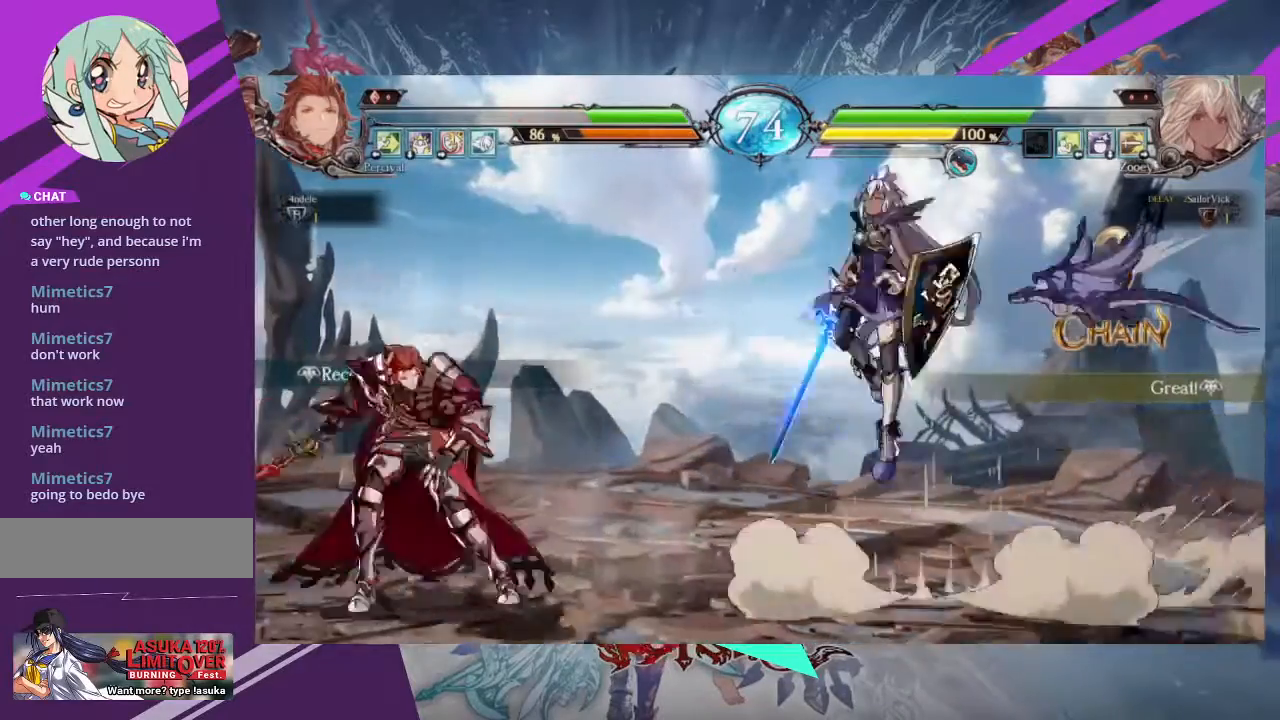
{"buttons": [], "left_stick": "center", "events": [[267, "R2", "down"], [434, "R2", "up"]]}
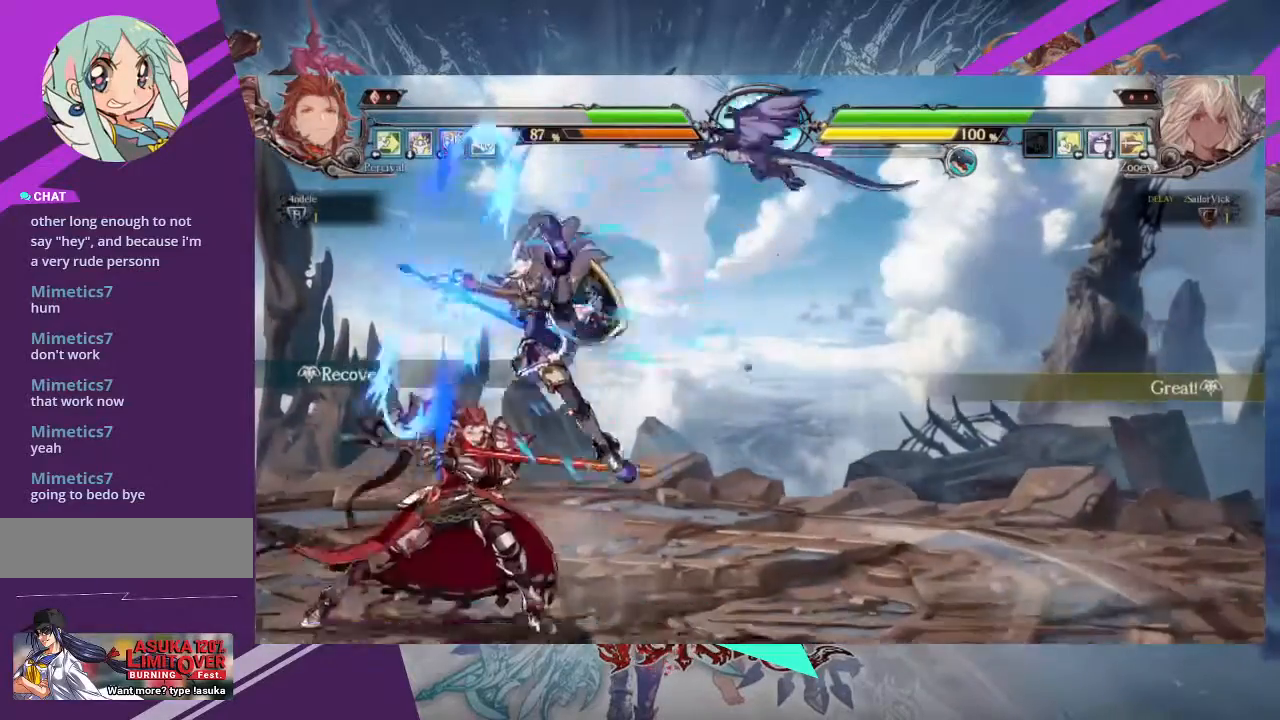
{"buttons": ["SQUARE"], "left_stick": "center", "events": [[401, "SQUARE", "down"]]}
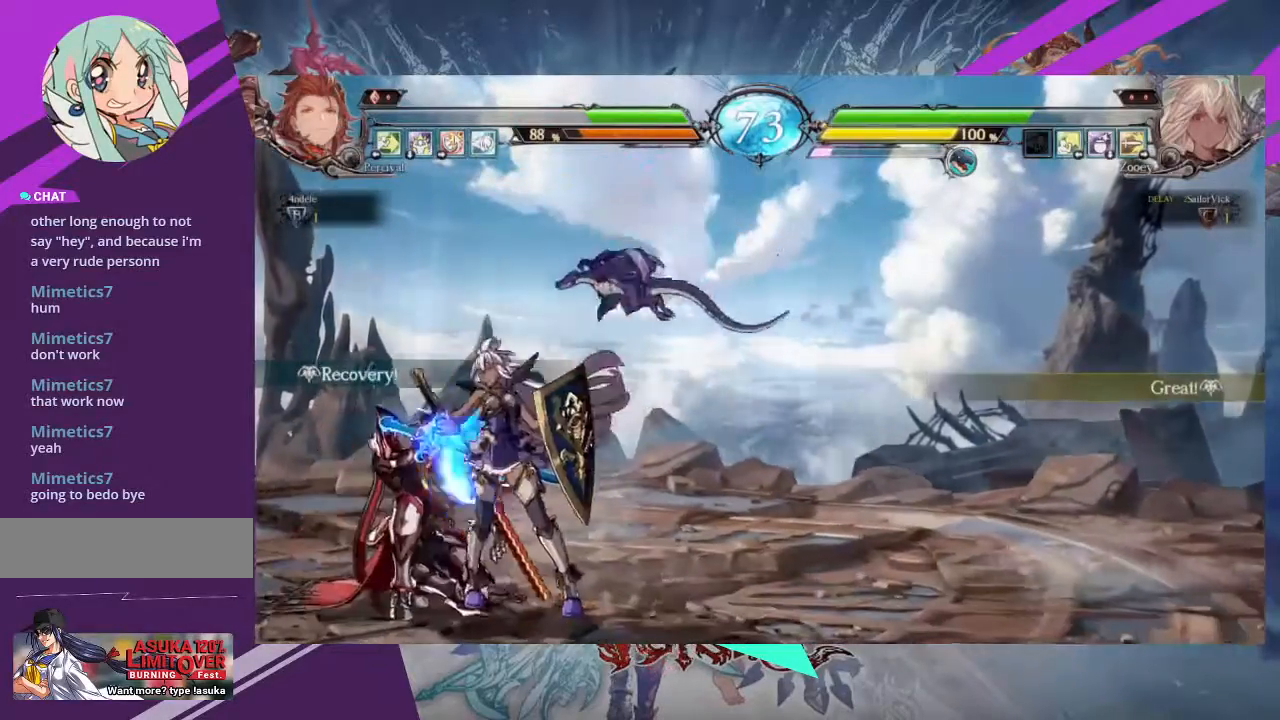
{"buttons": [], "left_stick": "center", "events": [[33, "SQUARE", "up"], [200, "SQUARE", "down"], [300, "SQUARE", "up"], [400, "TRIANGLE", "down"], [467, "TRIANGLE", "up"]]}
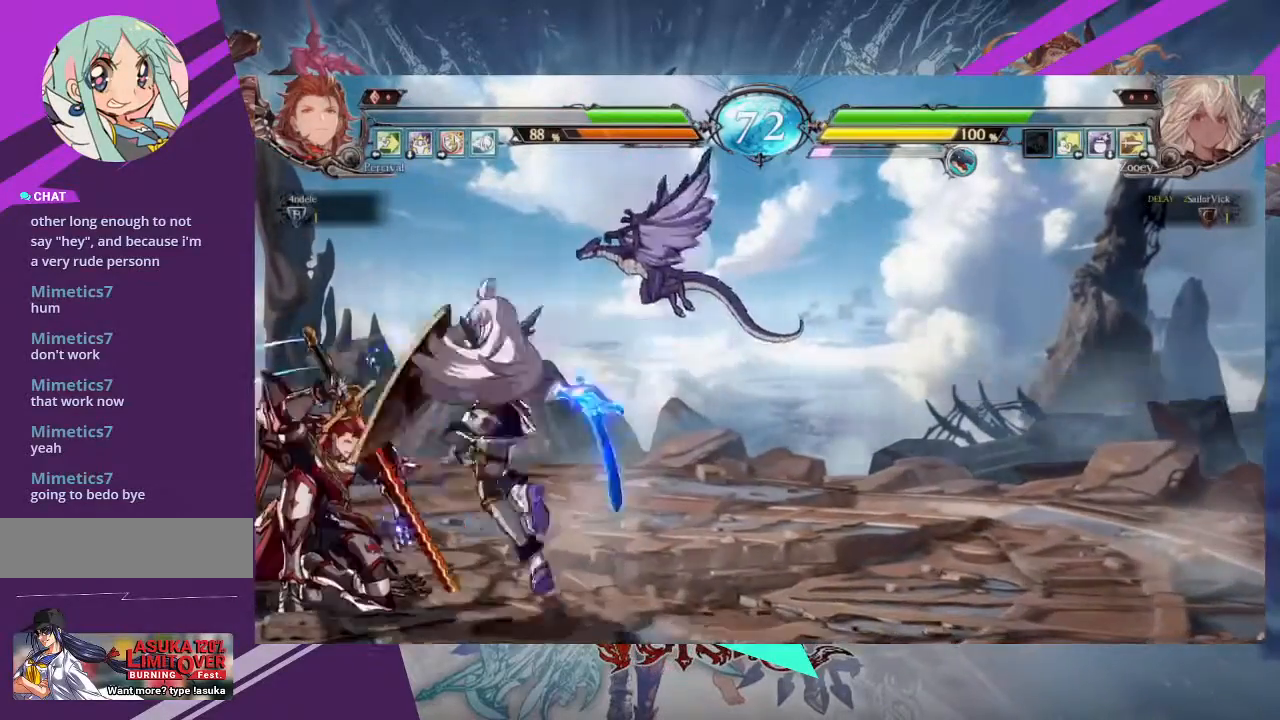
{"buttons": [], "left_stick": "center", "events": [[133, "R1", "down"], [233, "R1", "up"], [367, "R1", "down"], [467, "R1", "up"]]}
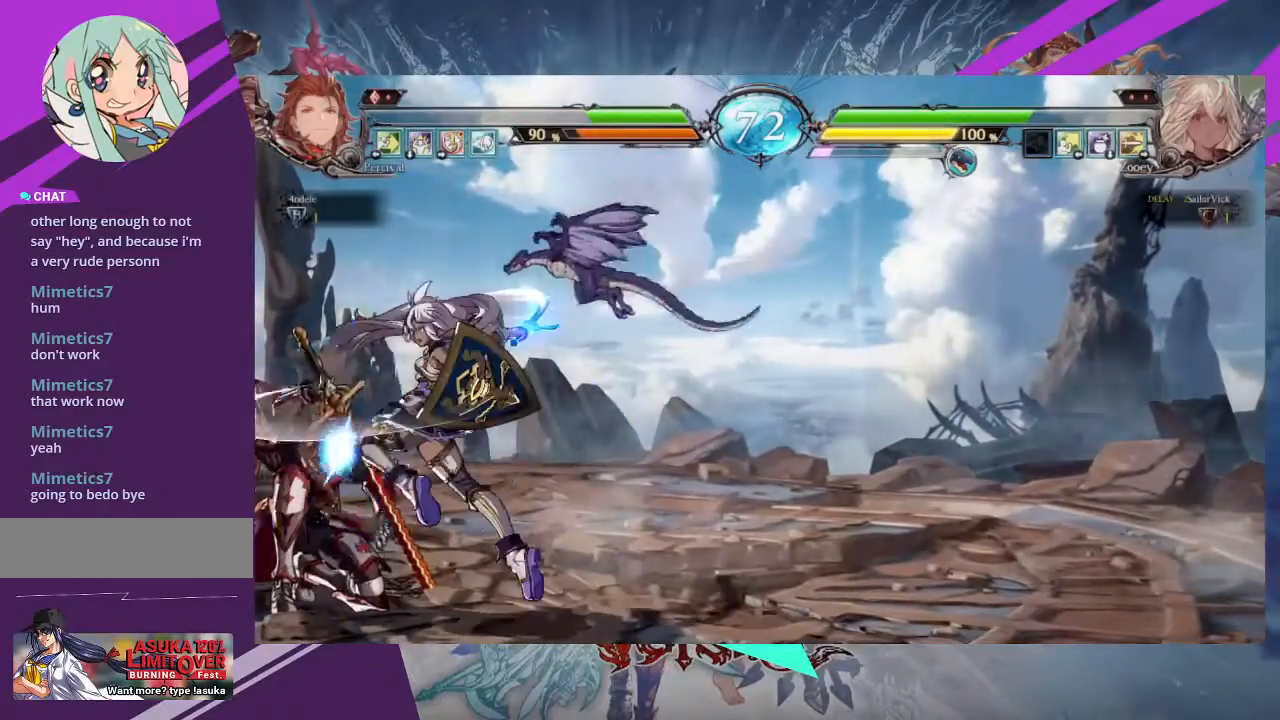
{"buttons": [], "left_stick": "right", "events": [[100, "left_stick", "down"], [200, "TRIANGLE", "down"], [200, "left_stick", "center"], [267, "TRIANGLE", "up"], [467, "left_stick", "right"]]}
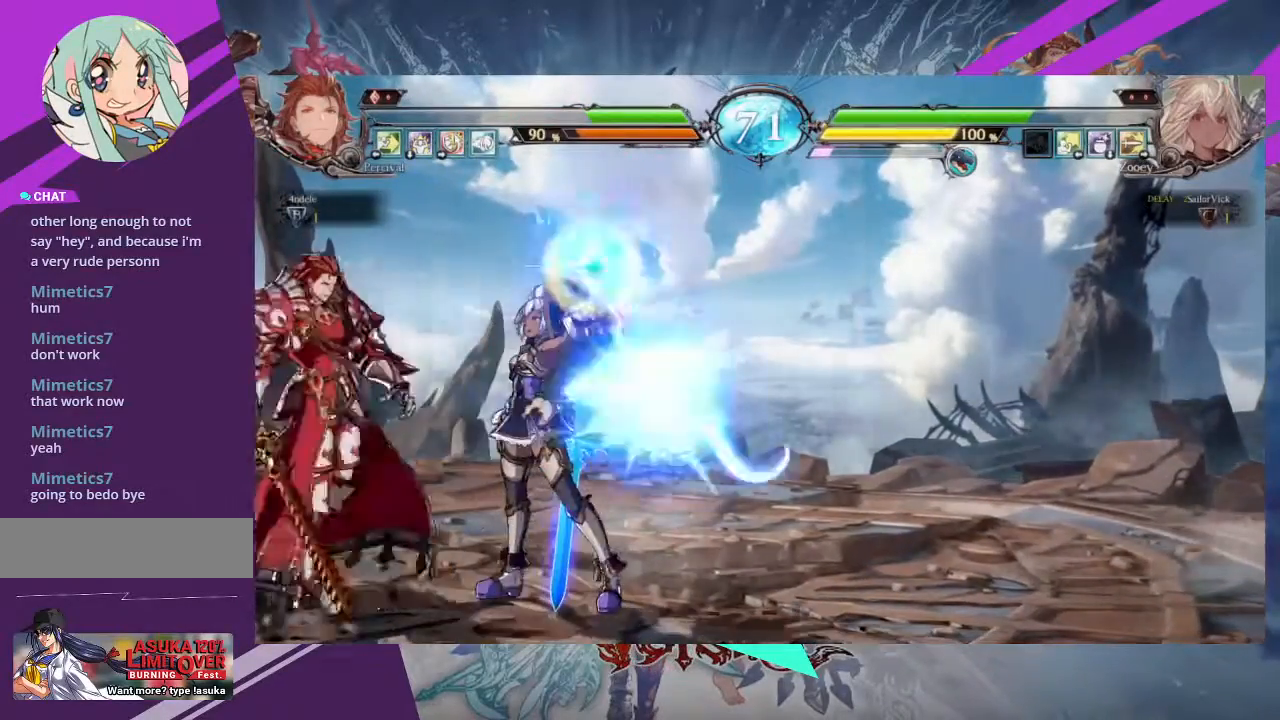
{"buttons": [], "left_stick": "down-right", "events": [[34, "left_stick", "down-right"]]}